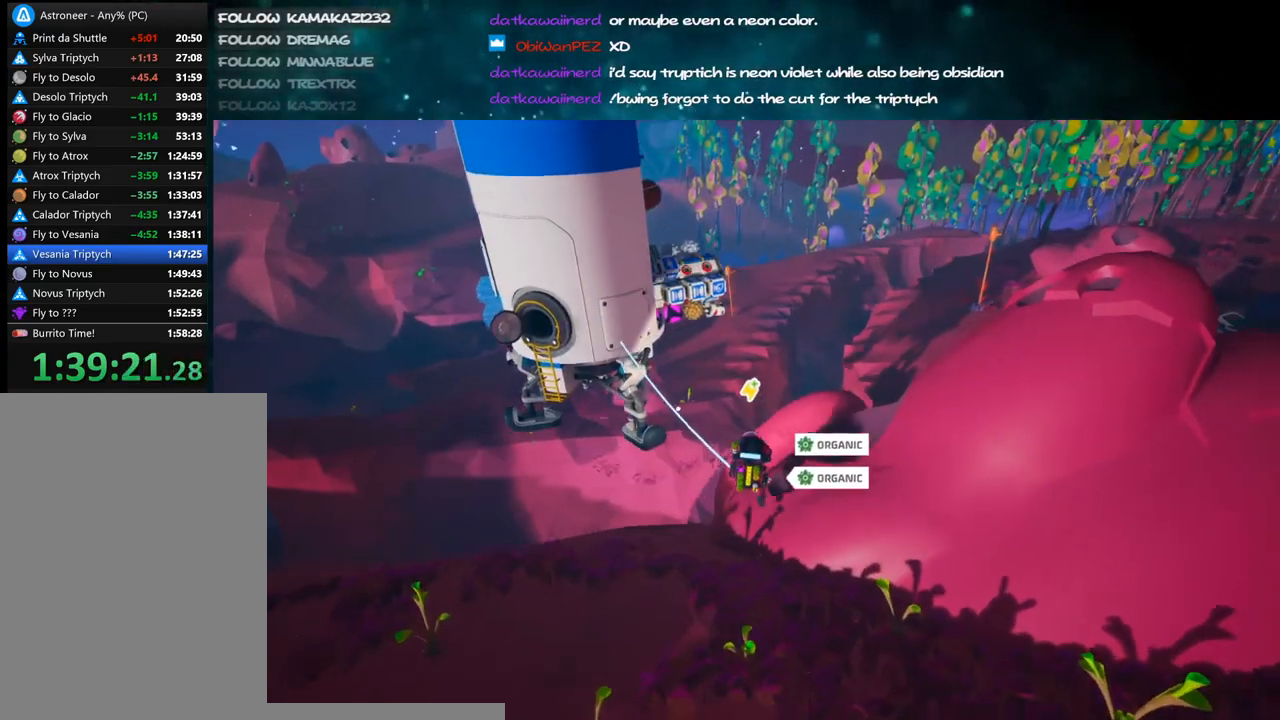
Gameplay with keyboard and mouse; each line is a JSON object with the keys and mouse buttons held at the frame after it. "events" lists presses ("down") and releases ("up") of "a", "alt", "b", "c", "ctrl", "d", "e", "f", "g", "q", "r", "s", "shift", "space", "t", "tab", "v", "w", "x", "z", "mouse_left", "mouse_wheel", "mouse_right", "mouse_mb4" and "mouse_mb5" between this image and that frame as [ms after this image, input, new state], when the widget could be followed in between. "mouse_left", "mouse_wheel", "mouse_right", "mouse_mb4", "mouse_mb5" = the "left", "wheel", "right", "mb4", "mb5" buttons of the "mouse" list. No other keys are recorded. "wheel" means that the mouse wheel is clicked or scrolled. Mouse movement is not recorded.
{"keys": ["w"], "mouse": [], "events": [[84, "space", "down"], [167, "space", "up"], [334, "a", "down"], [367, "space", "down"], [434, "a", "up"], [484, "space", "up"]]}
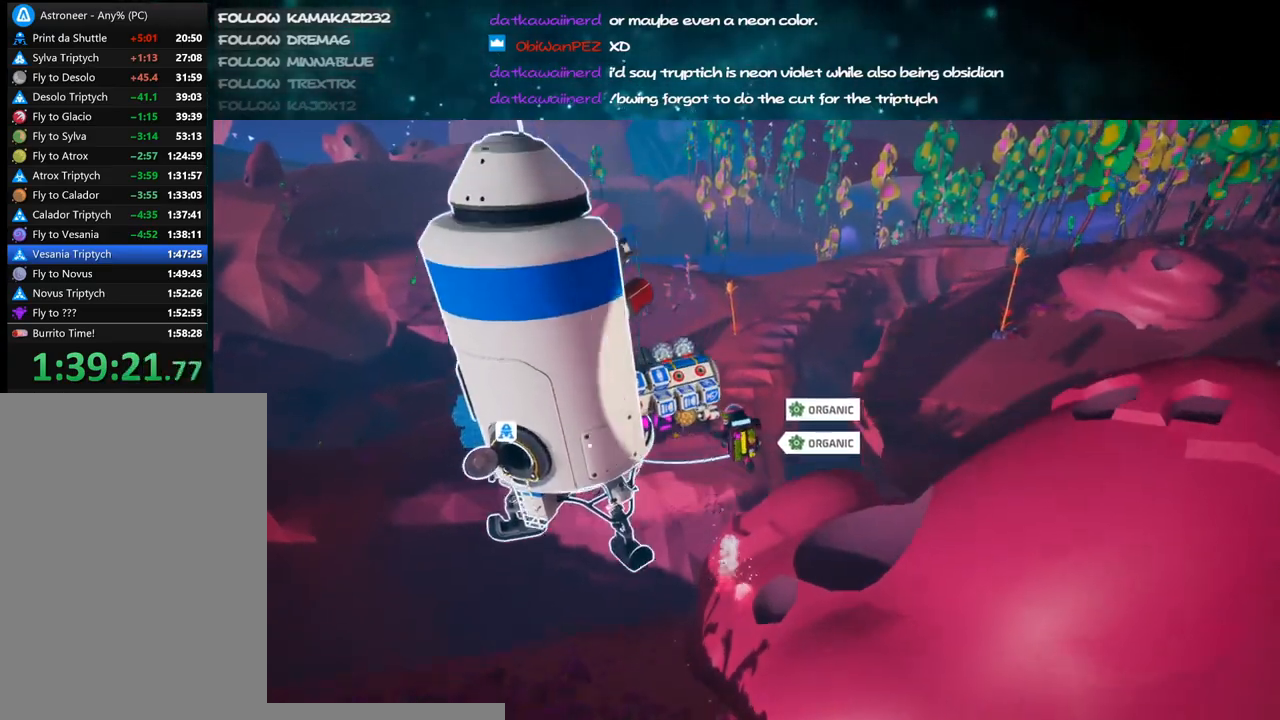
{"keys": ["a", "w"], "mouse": [], "events": [[67, "a", "down"], [167, "mouse_left", "down"], [234, "mouse_left", "up"]]}
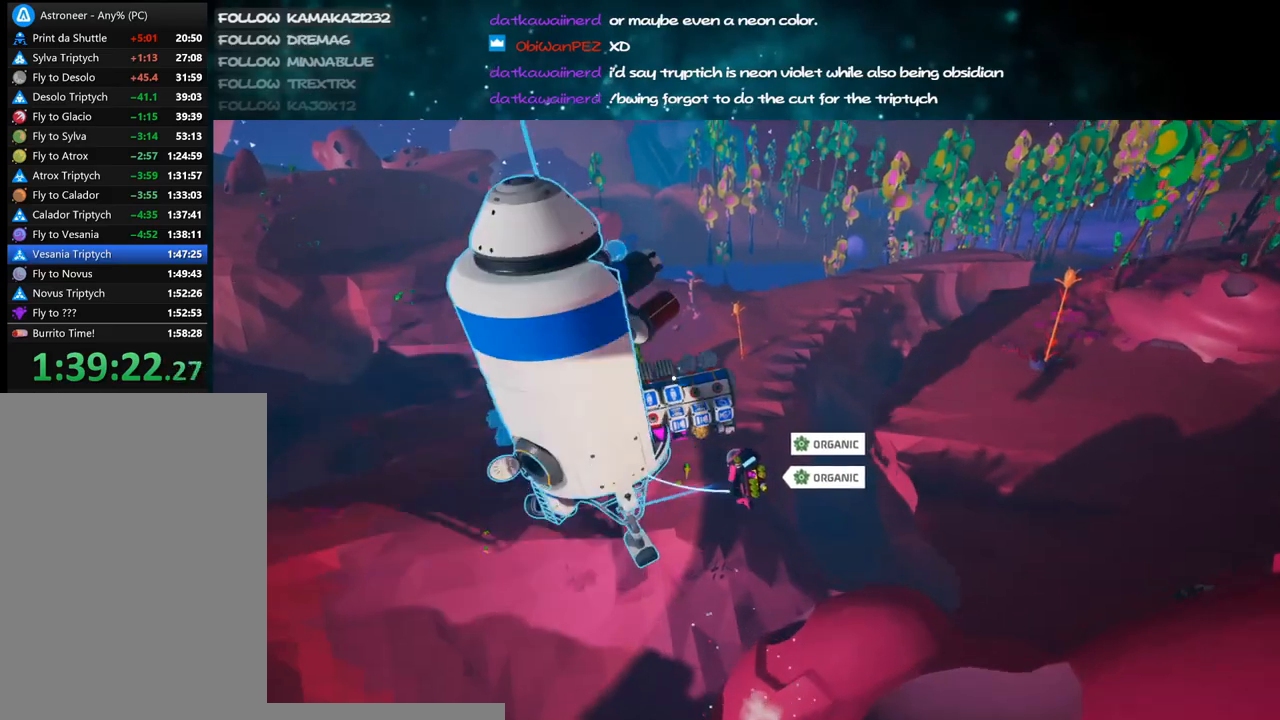
{"keys": ["w"], "mouse": ["right"], "events": [[317, "mouse_left", "down"], [350, "mouse_right", "down"], [417, "a", "up"], [417, "mouse_left", "up"]]}
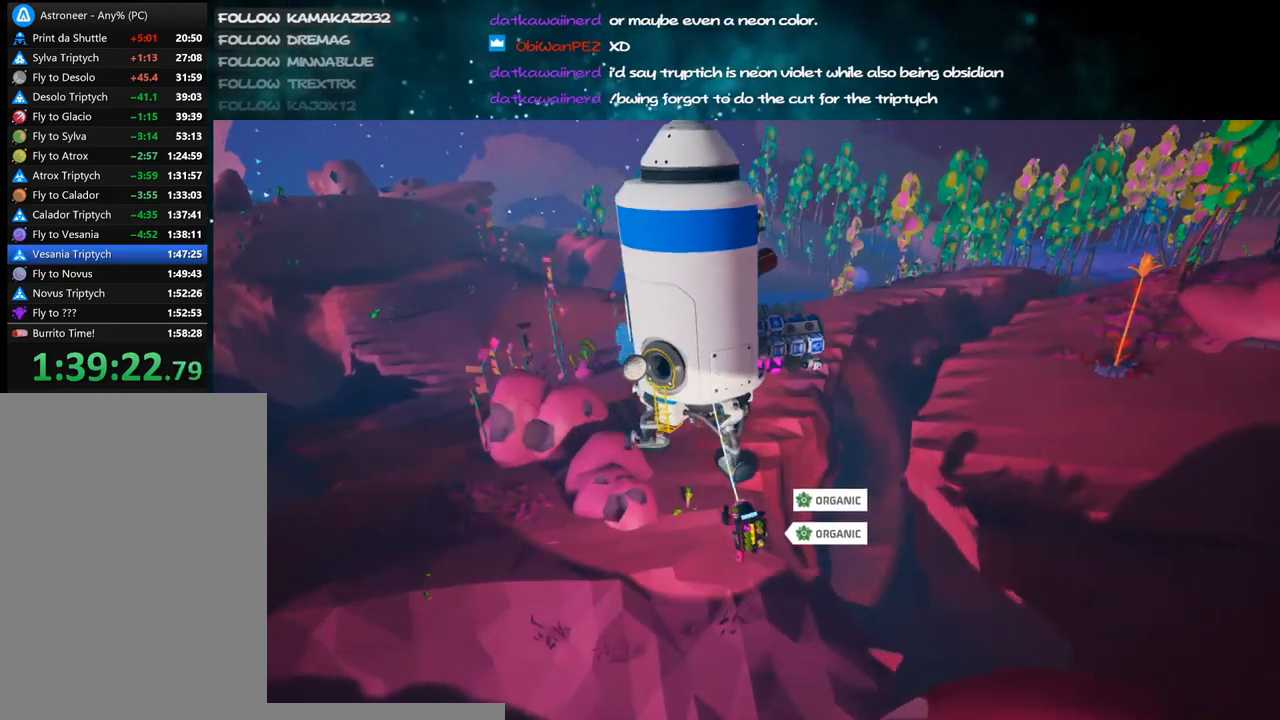
{"keys": ["w"], "mouse": ["right"], "events": [[17, "mouse_right", "up"], [200, "f", "down"], [284, "f", "up"], [367, "mouse_right", "down"]]}
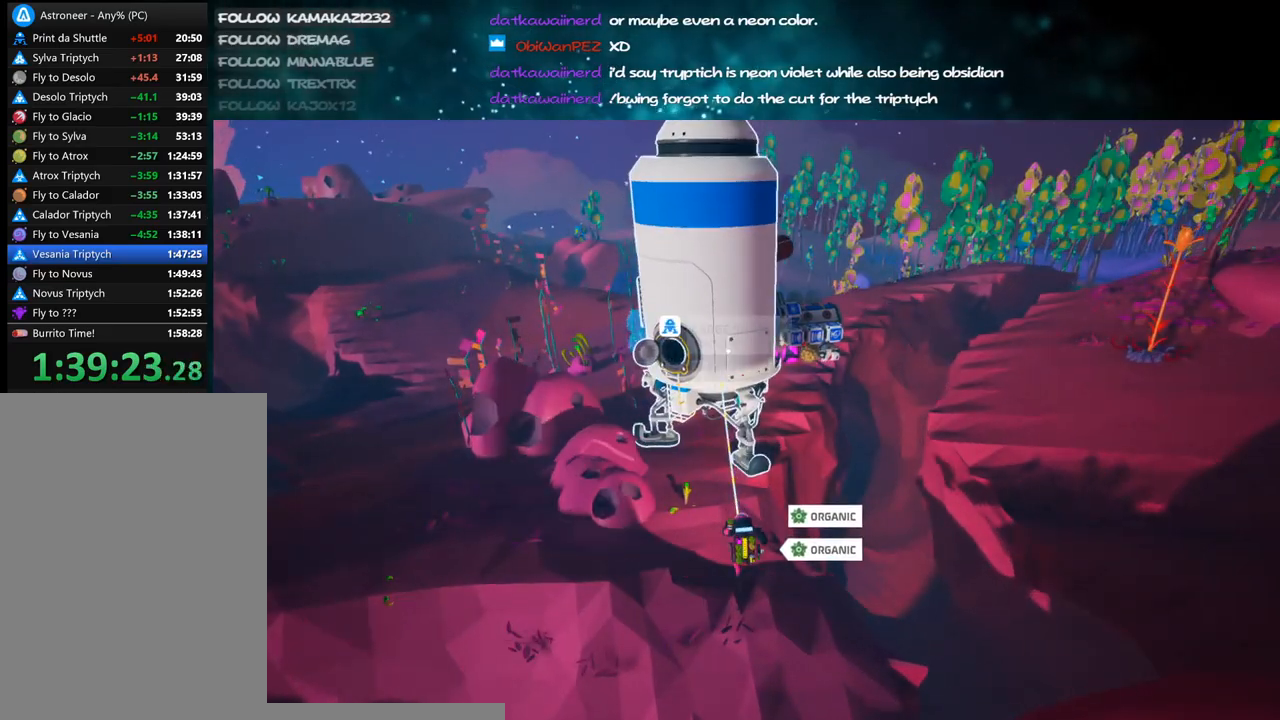
{"keys": ["a", "w"], "mouse": ["right"], "events": [[34, "a", "down"], [67, "f", "down"], [200, "f", "up"]]}
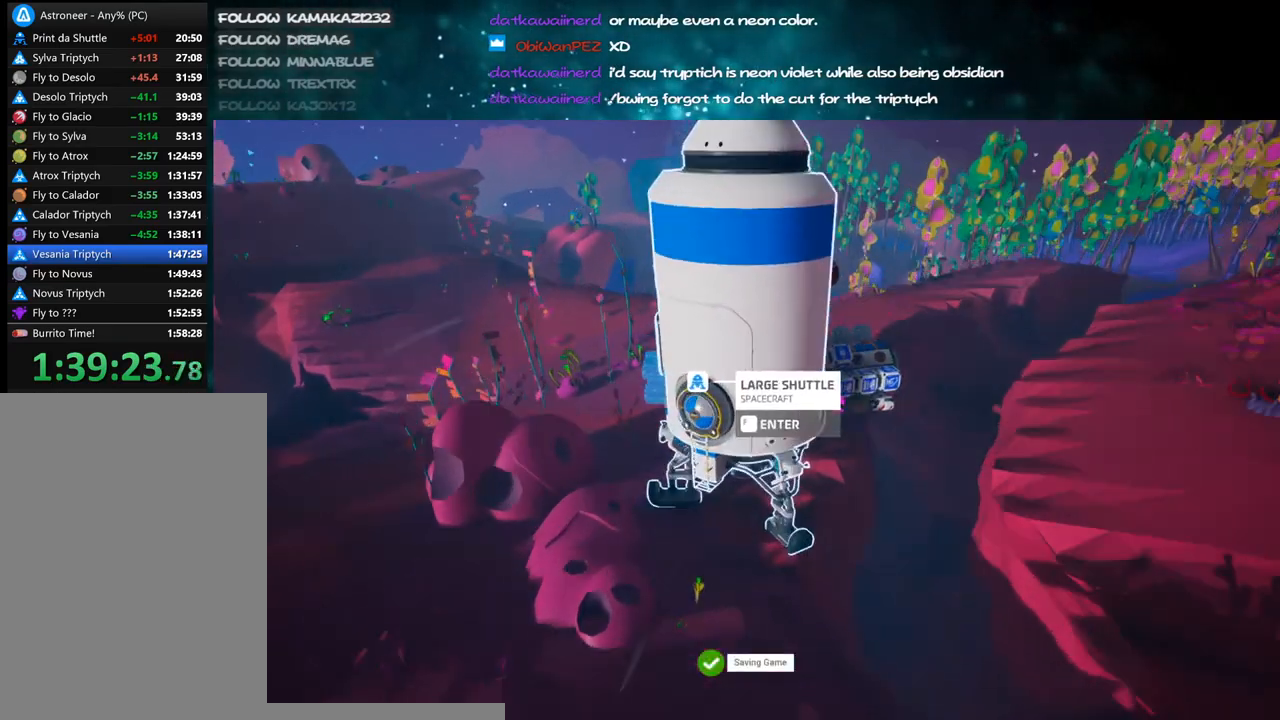
{"keys": ["w"], "mouse": [], "events": [[67, "f", "down"], [117, "a", "up"], [167, "mouse_right", "up"], [184, "f", "up"], [384, "mouse_left", "down"], [467, "mouse_left", "up"]]}
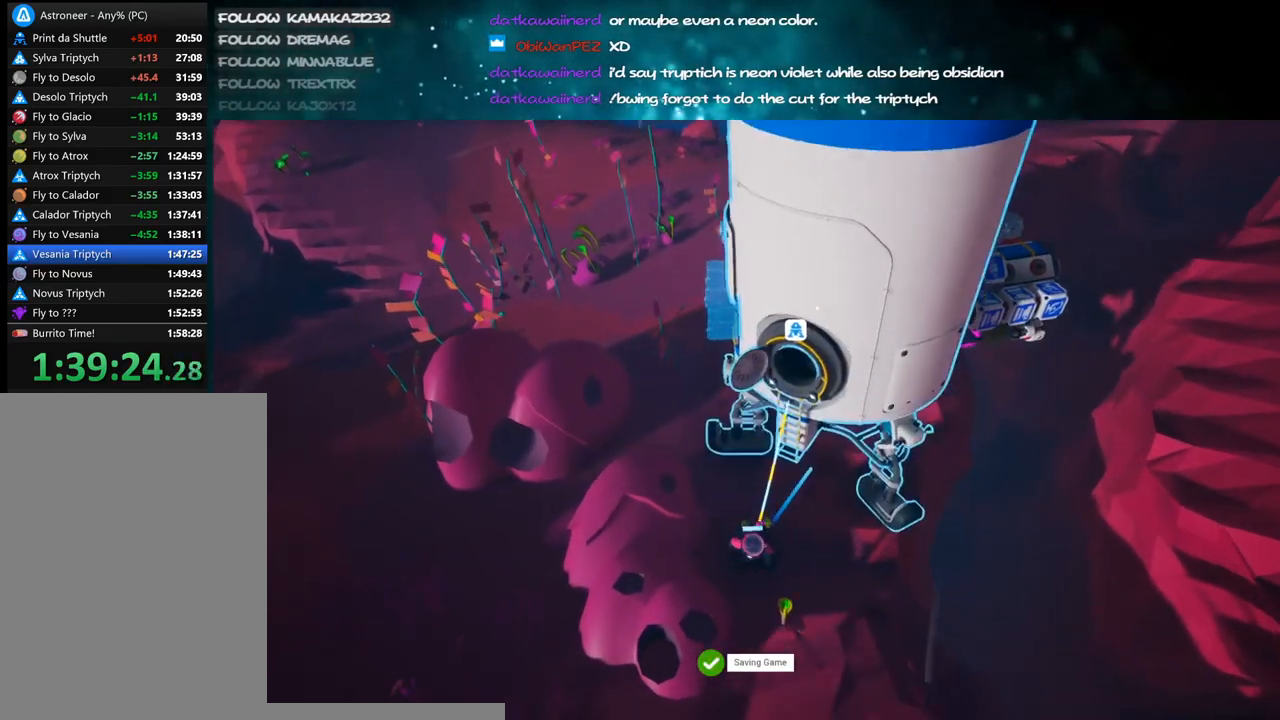
{"keys": ["shift", "w"], "mouse": ["right"], "events": [[184, "mouse_left", "down"], [234, "mouse_right", "down"], [267, "shift", "down"], [300, "mouse_left", "up"]]}
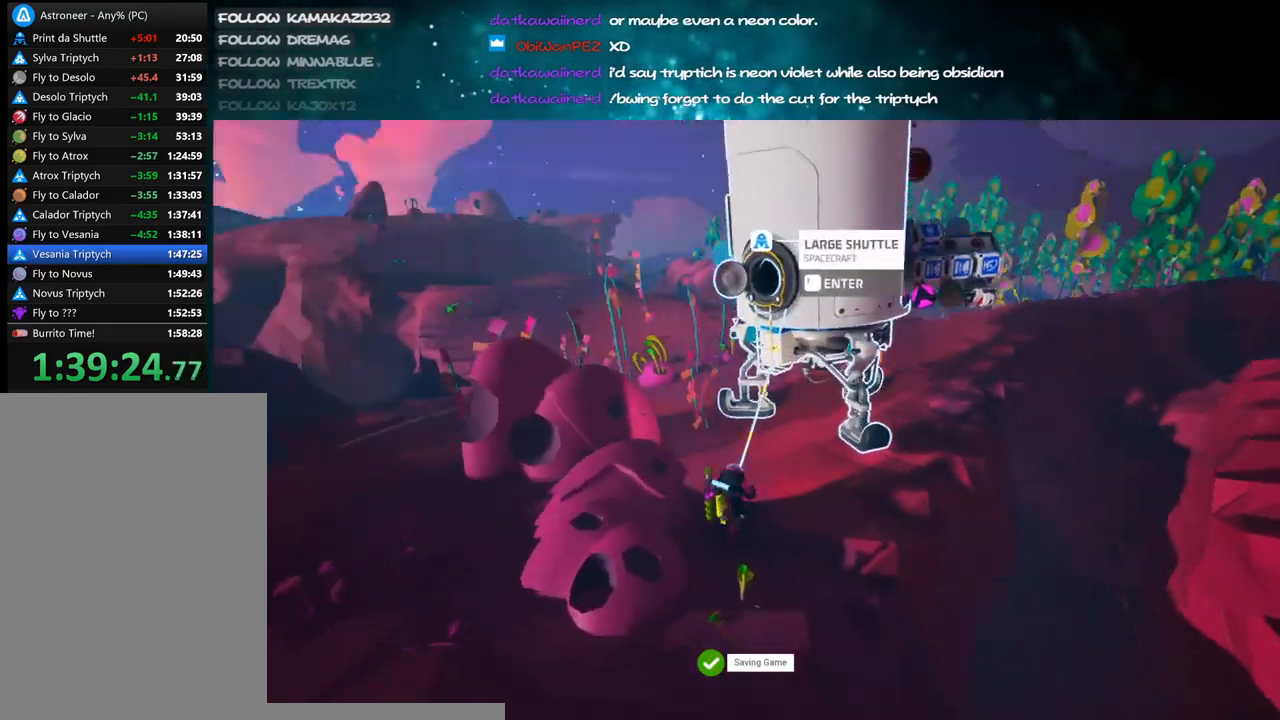
{"keys": ["shift", "w"], "mouse": ["right"], "events": [[234, "a", "down"], [467, "a", "up"]]}
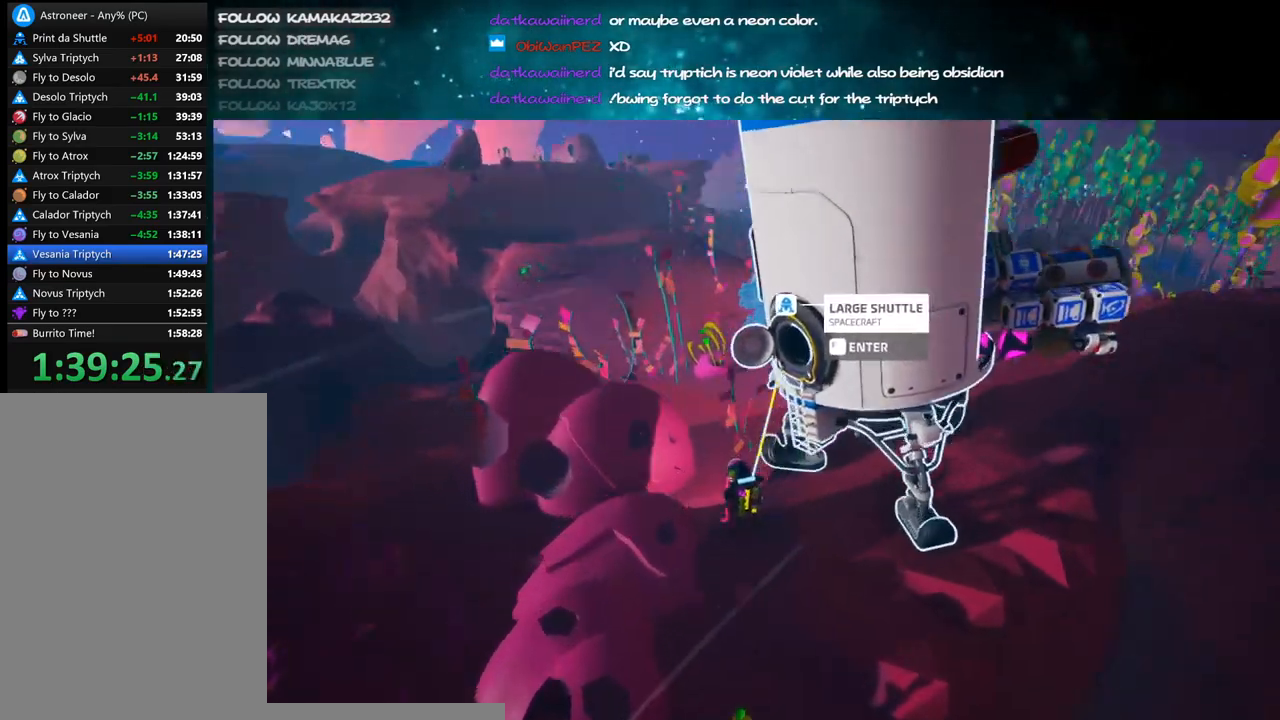
{"keys": ["w"], "mouse": [], "events": [[34, "mouse_right", "up"], [184, "space", "down"], [200, "shift", "up"], [217, "d", "down"], [284, "mouse_left", "down"], [317, "space", "up"], [367, "mouse_left", "up"], [384, "d", "up"]]}
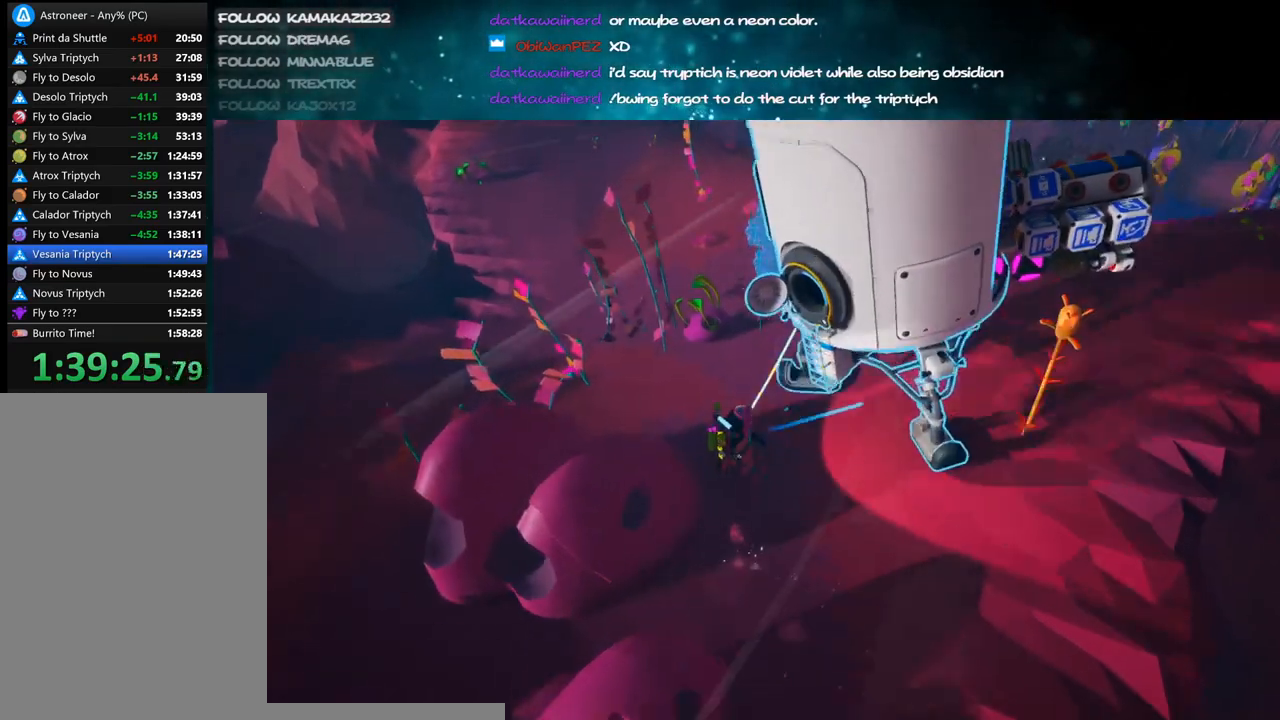
{"keys": ["d", "shift", "w"], "mouse": ["right"], "events": [[217, "mouse_left", "down"], [267, "mouse_right", "down"], [300, "shift", "down"], [334, "mouse_left", "up"], [417, "d", "down"]]}
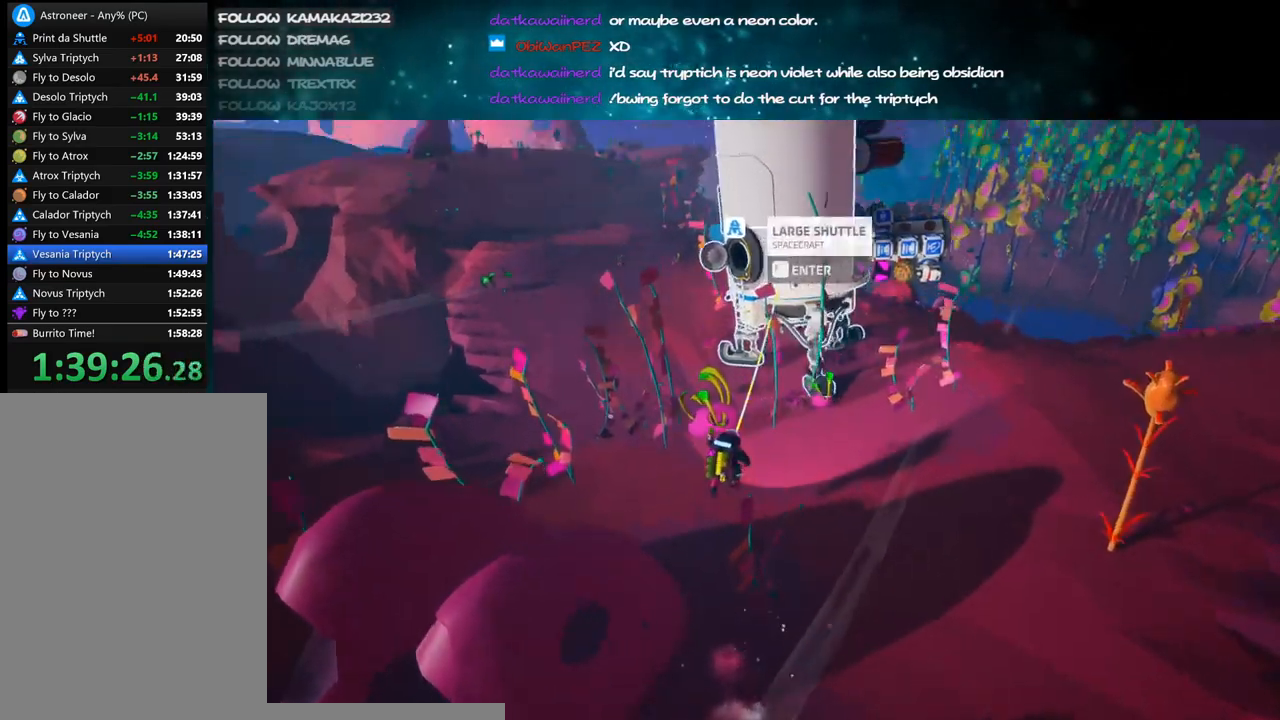
{"keys": ["d", "shift", "w"], "mouse": ["right"], "events": [[117, "d", "up"], [434, "d", "down"]]}
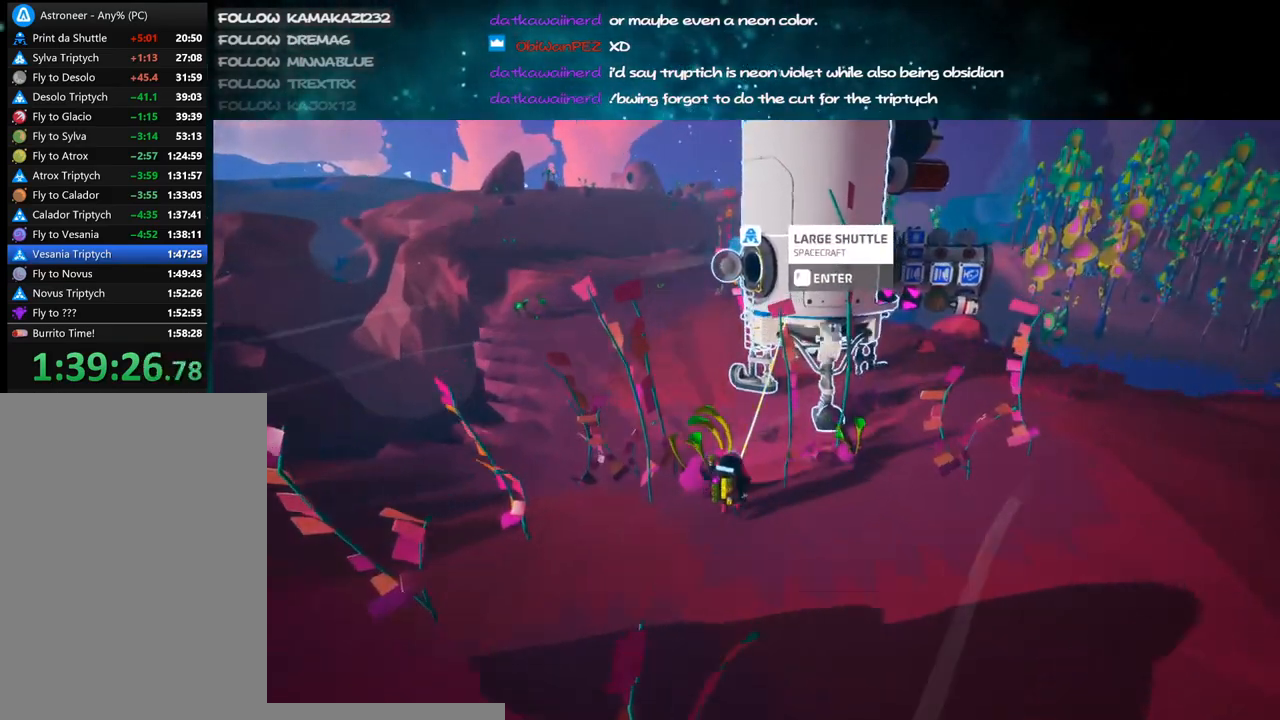
{"keys": ["a", "w"], "mouse": [], "events": [[100, "d", "up"], [134, "mouse_right", "up"], [184, "a", "down"], [267, "shift", "up"], [267, "space", "down"], [350, "a", "up"], [400, "space", "up"], [434, "mouse_left", "down"], [450, "a", "down"], [484, "mouse_left", "up"]]}
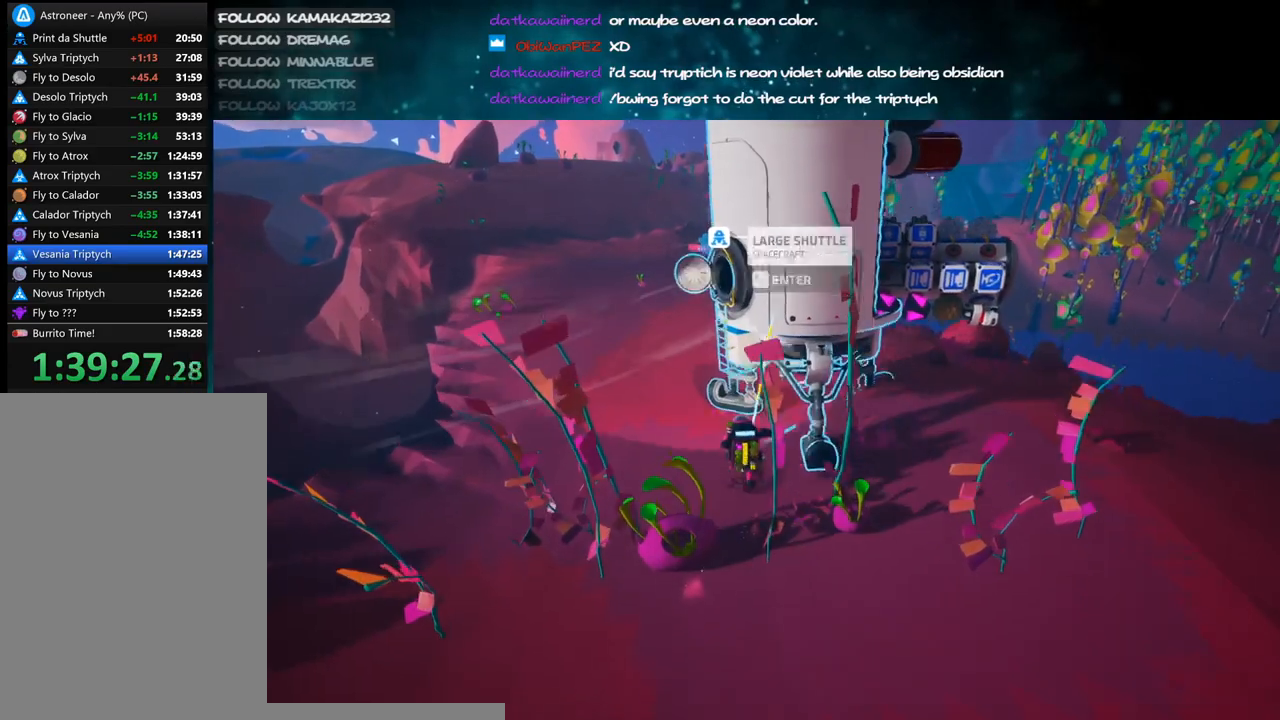
{"keys": ["a", "shift", "w"], "mouse": ["right"], "events": [[317, "mouse_left", "down"], [367, "mouse_right", "down"], [367, "shift", "down"], [434, "mouse_left", "up"]]}
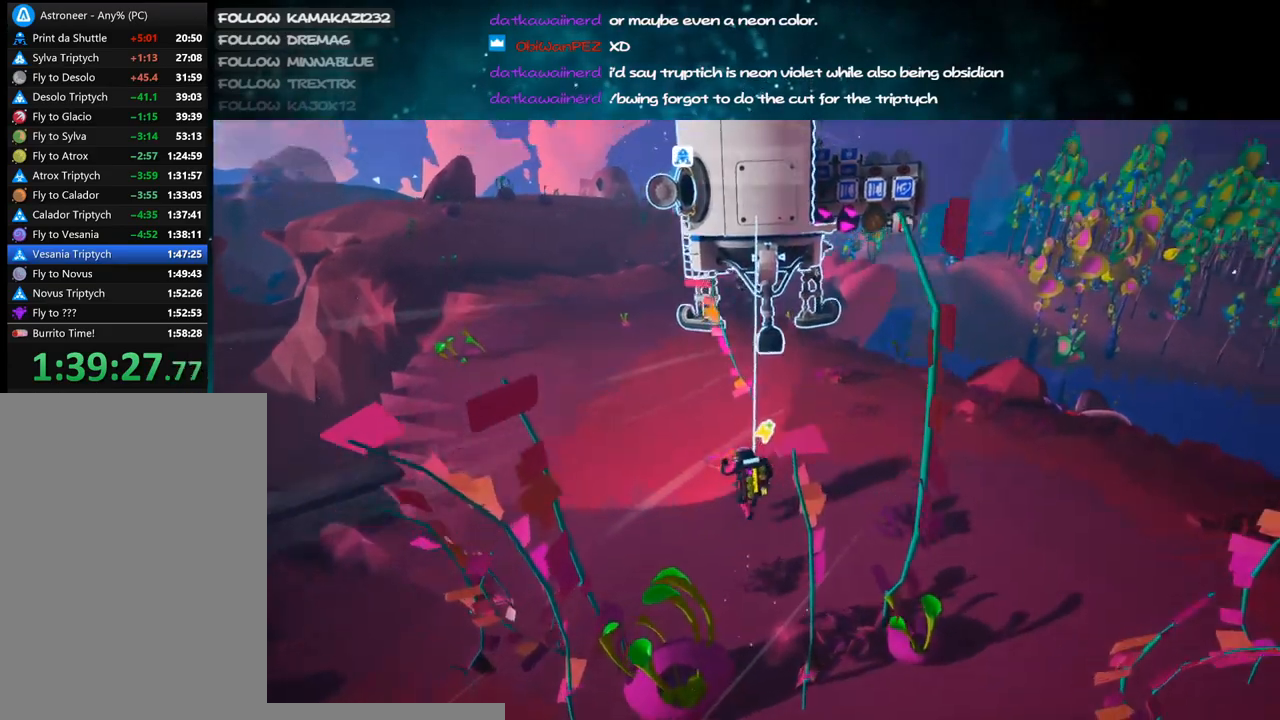
{"keys": ["a", "shift", "w"], "mouse": ["right"], "events": []}
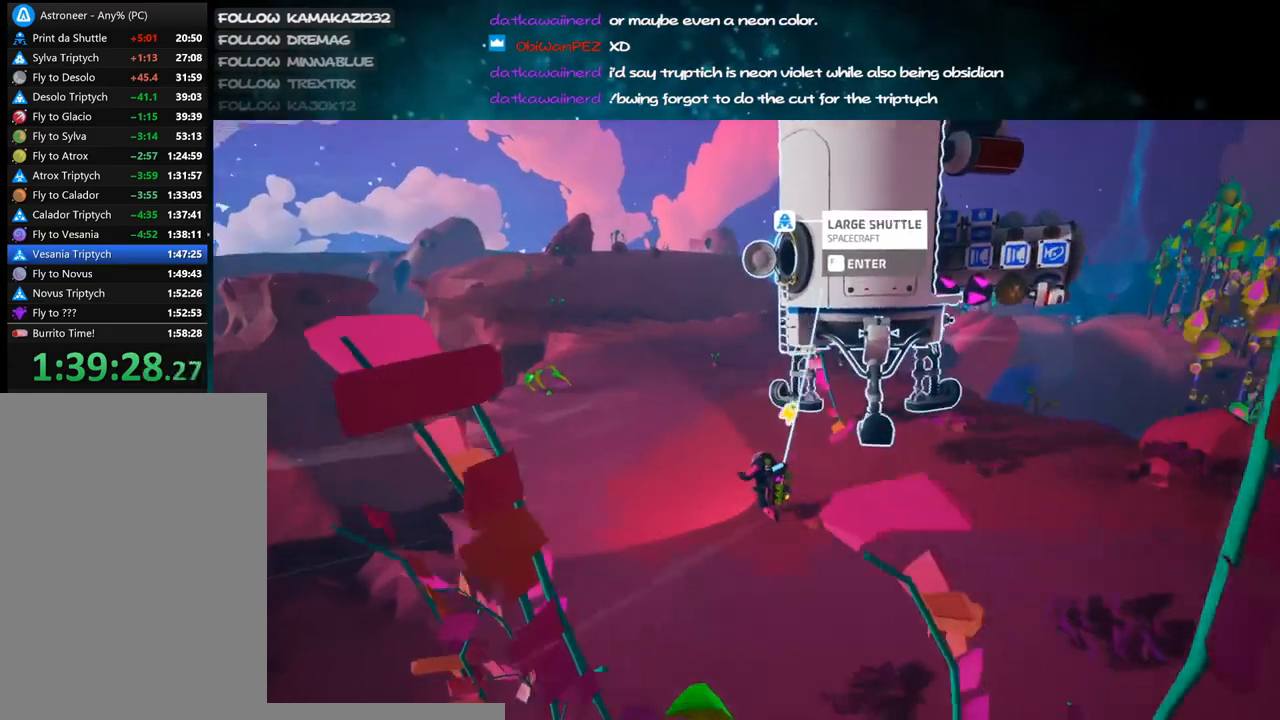
{"keys": ["shift", "w"], "mouse": [], "events": [[50, "a", "up"], [200, "d", "down"], [284, "d", "up"], [317, "mouse_right", "up"]]}
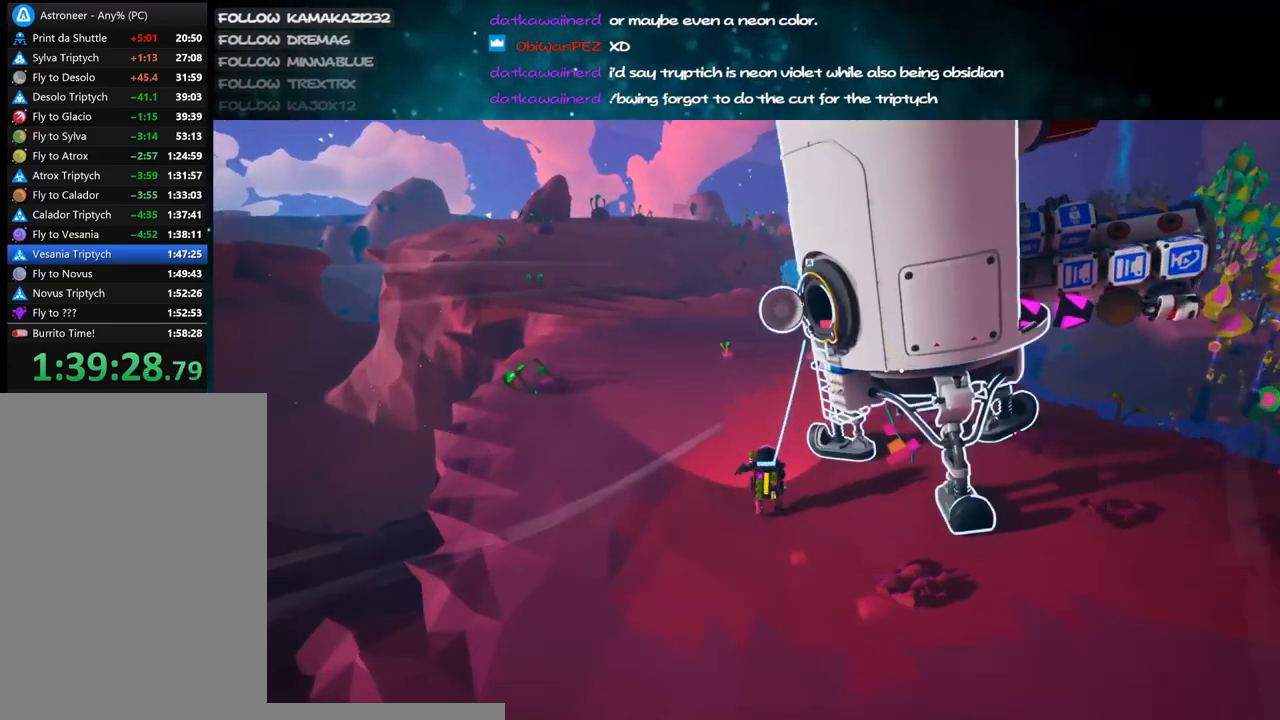
{"keys": ["w"], "mouse": [], "events": [[34, "shift", "up"], [67, "space", "down"], [167, "mouse_left", "down"], [217, "space", "up"], [250, "d", "down"], [250, "mouse_left", "up"], [450, "d", "up"]]}
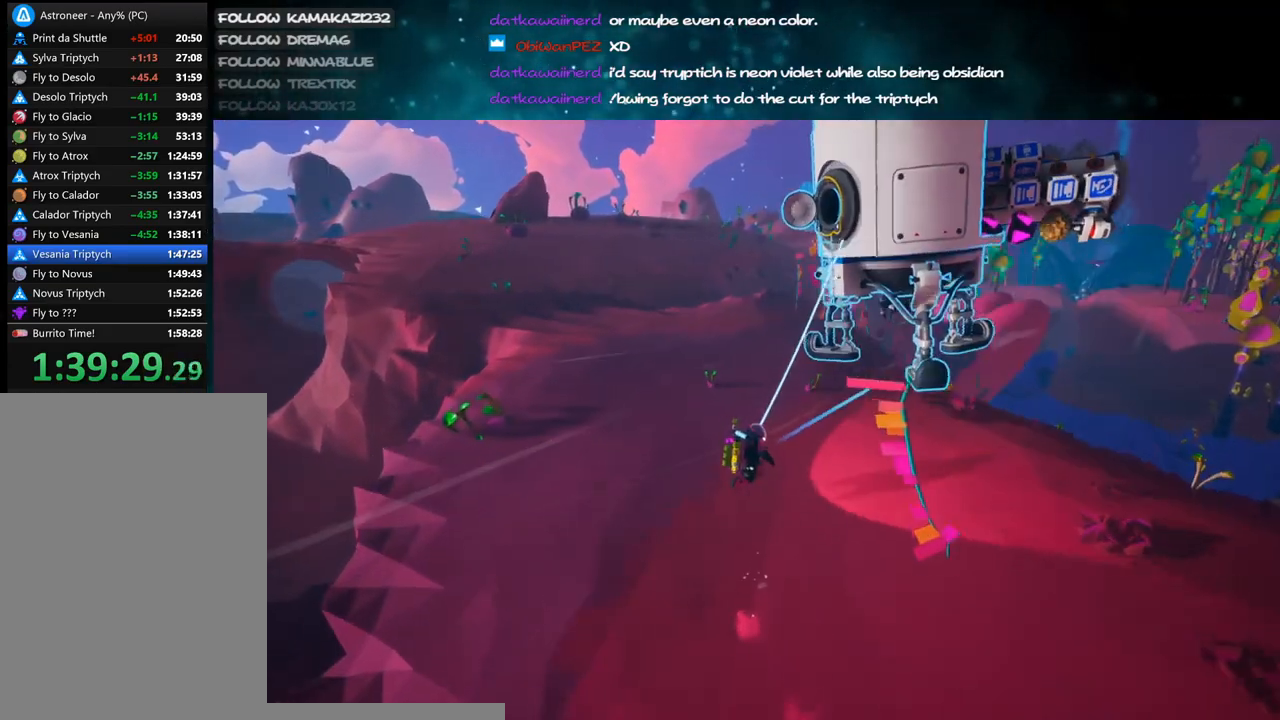
{"keys": ["shift", "w"], "mouse": ["right"], "events": [[84, "mouse_left", "down"], [150, "mouse_right", "down"], [167, "shift", "down"], [217, "mouse_left", "up"], [300, "a", "down"], [450, "a", "up"]]}
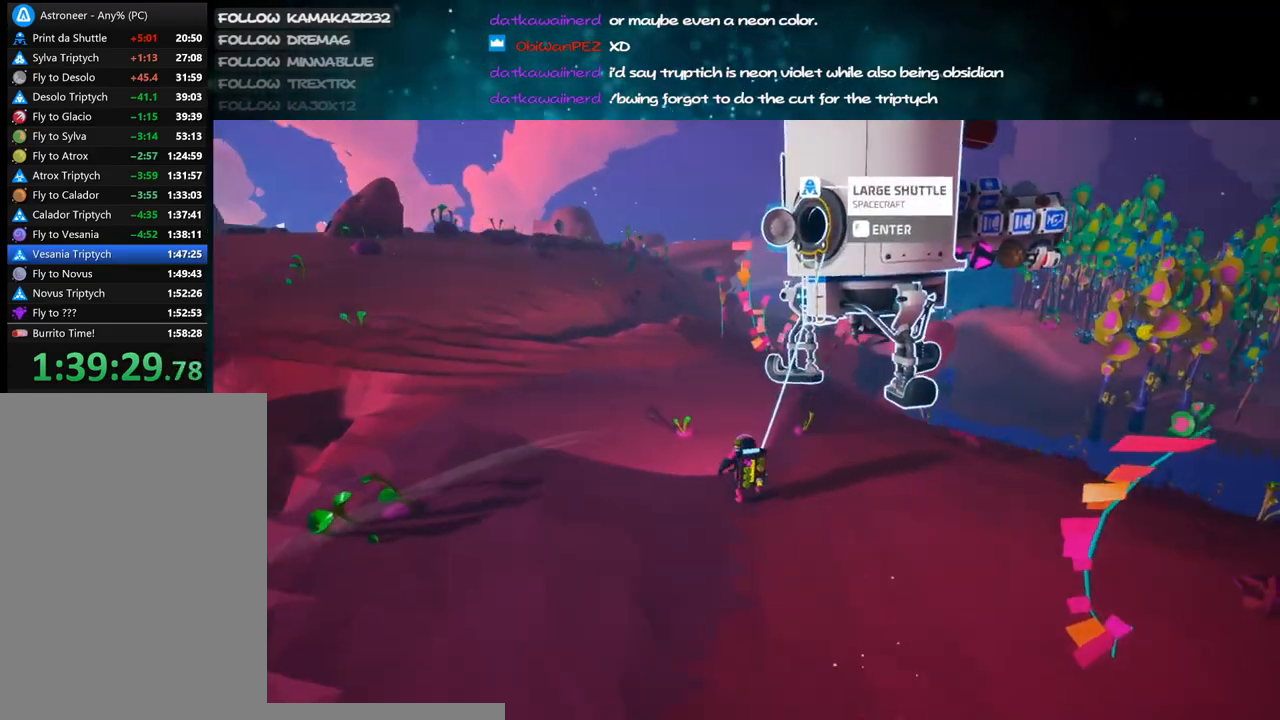
{"keys": ["w"], "mouse": [], "events": [[284, "mouse_right", "up"], [384, "shift", "up"]]}
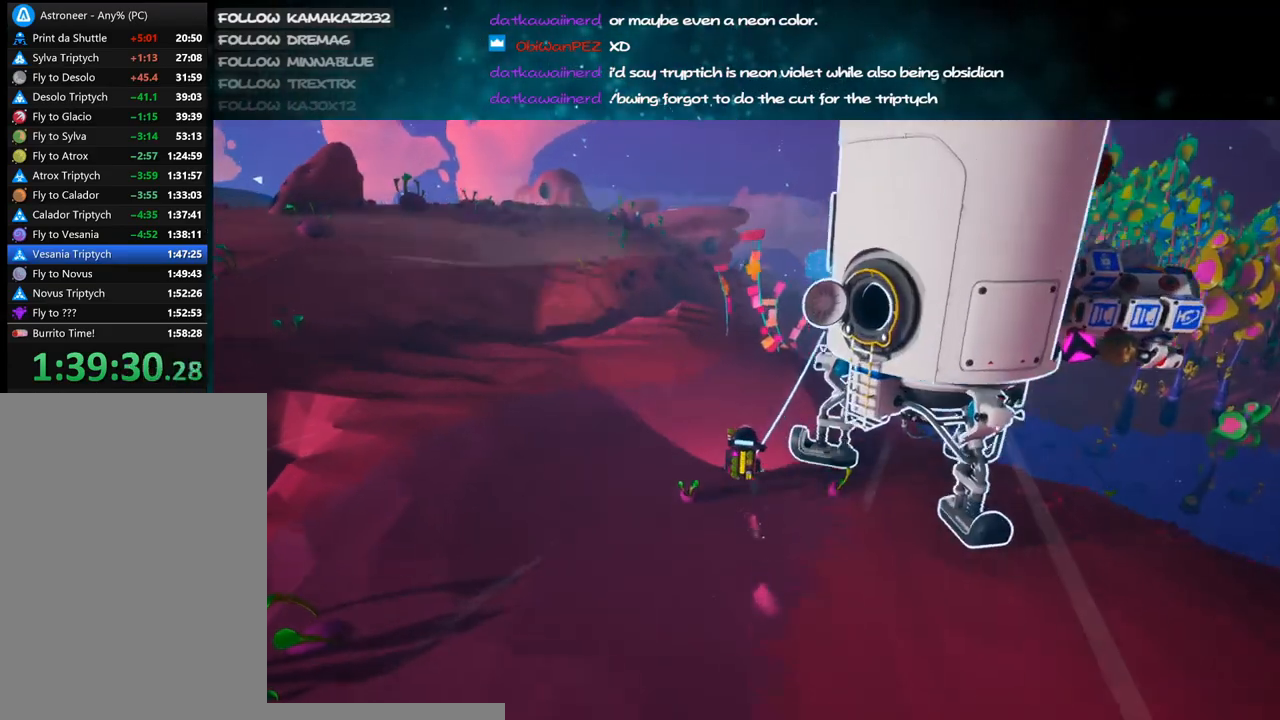
{"keys": ["a", "w"], "mouse": [], "events": [[17, "space", "down"], [34, "a", "down"], [150, "mouse_left", "down"], [150, "space", "up"], [234, "mouse_left", "up"]]}
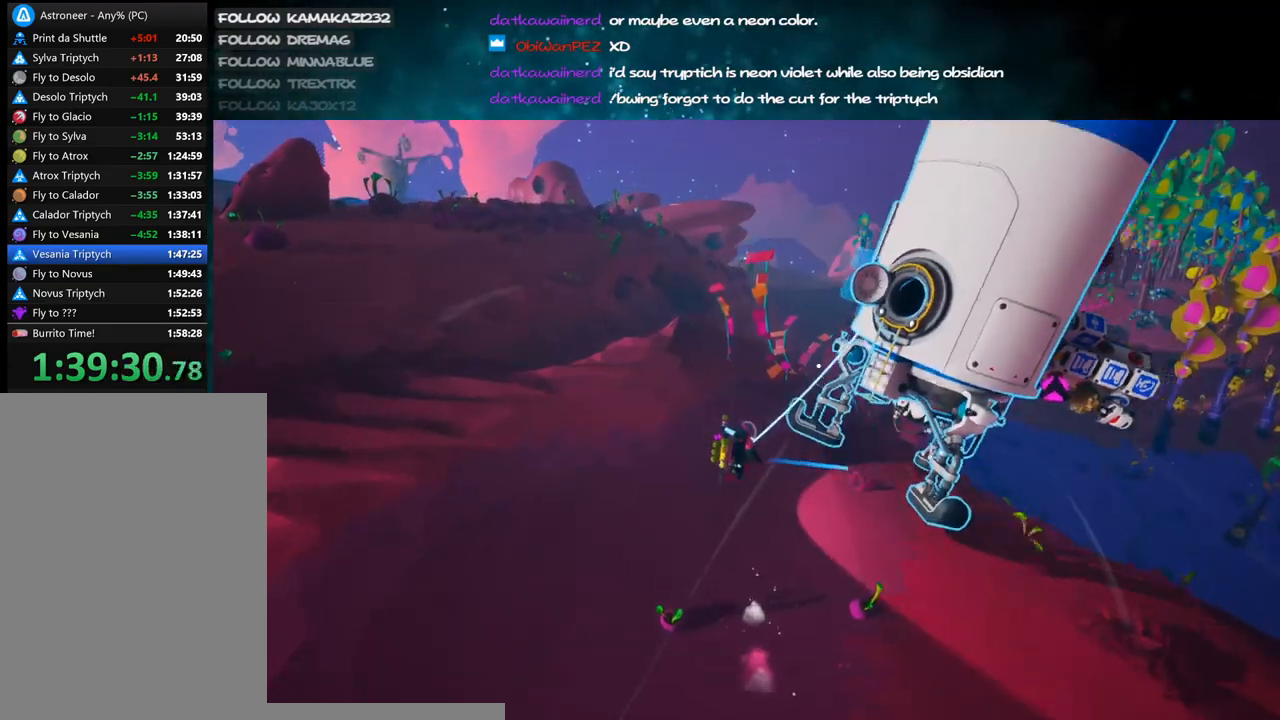
{"keys": ["shift", "w"], "mouse": ["right"], "events": [[234, "mouse_left", "down"], [284, "mouse_right", "down"], [300, "shift", "down"], [350, "mouse_left", "up"], [434, "a", "up"]]}
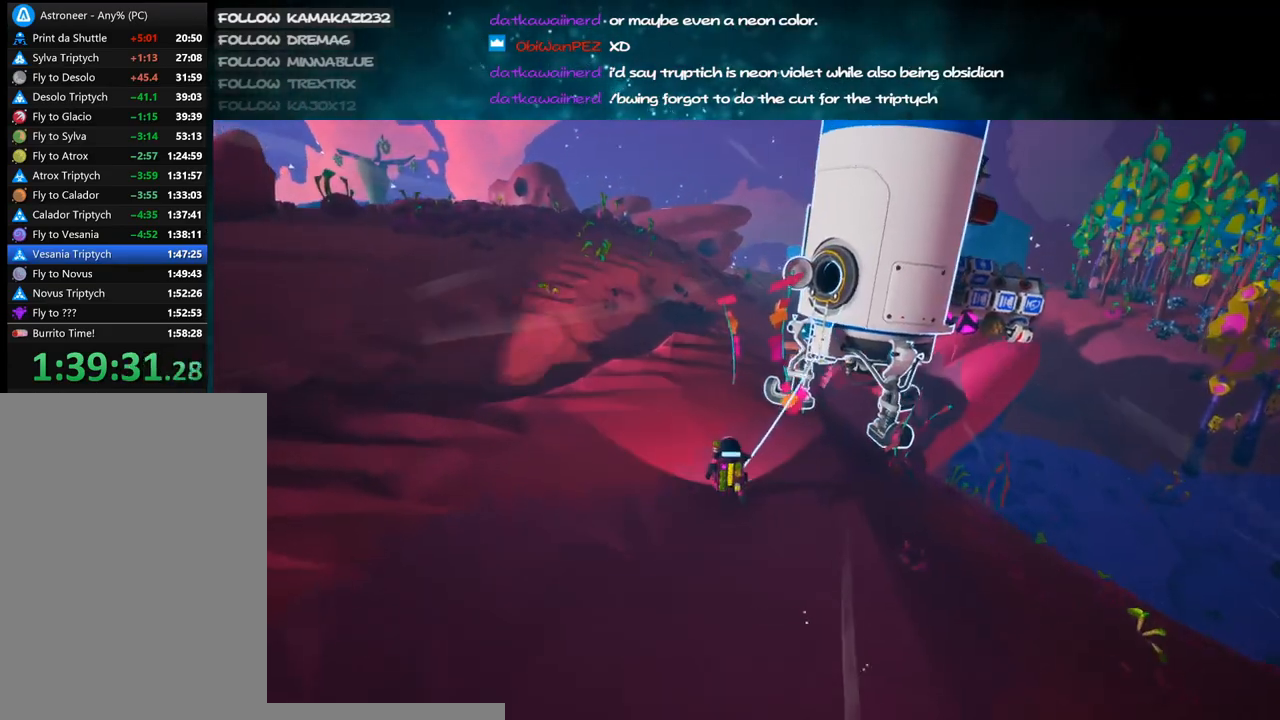
{"keys": ["w"], "mouse": [], "events": [[284, "mouse_right", "up"], [317, "d", "down"], [450, "shift", "up"], [484, "d", "up"]]}
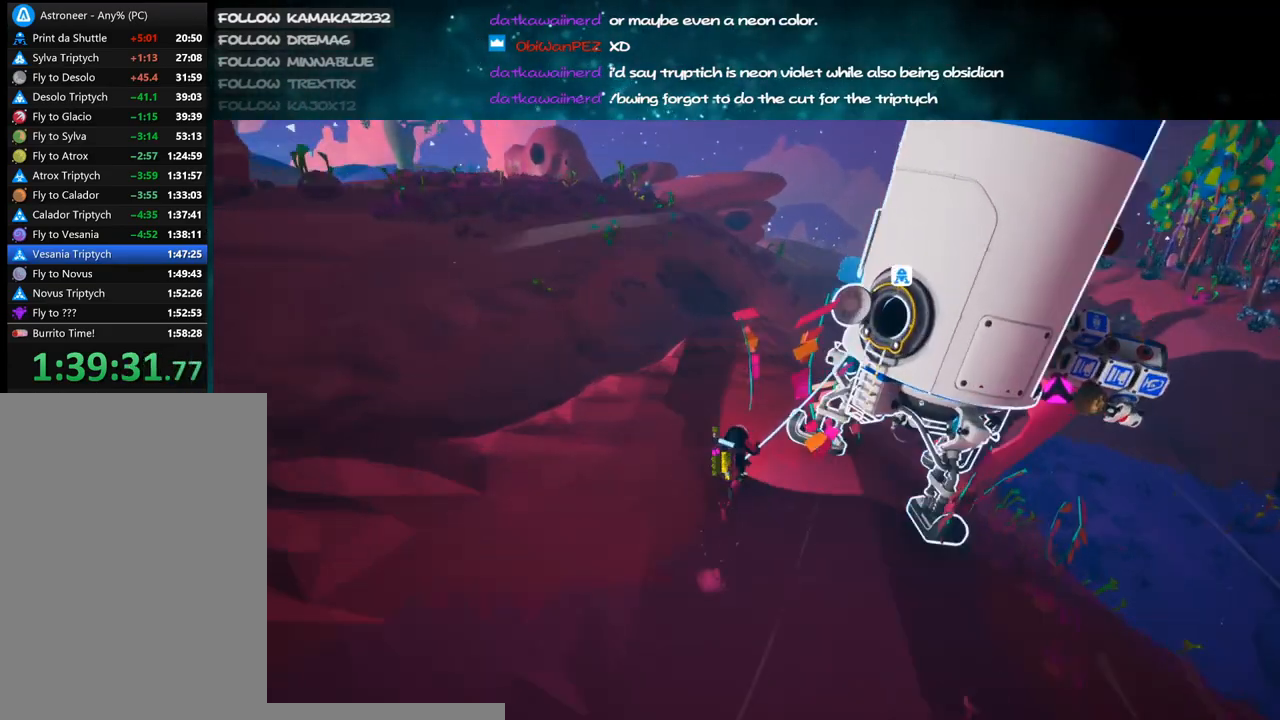
{"keys": ["w"], "mouse": [], "events": [[100, "space", "down"], [117, "a", "down"], [167, "mouse_left", "down"], [250, "space", "up"], [267, "mouse_left", "up"], [384, "a", "up"]]}
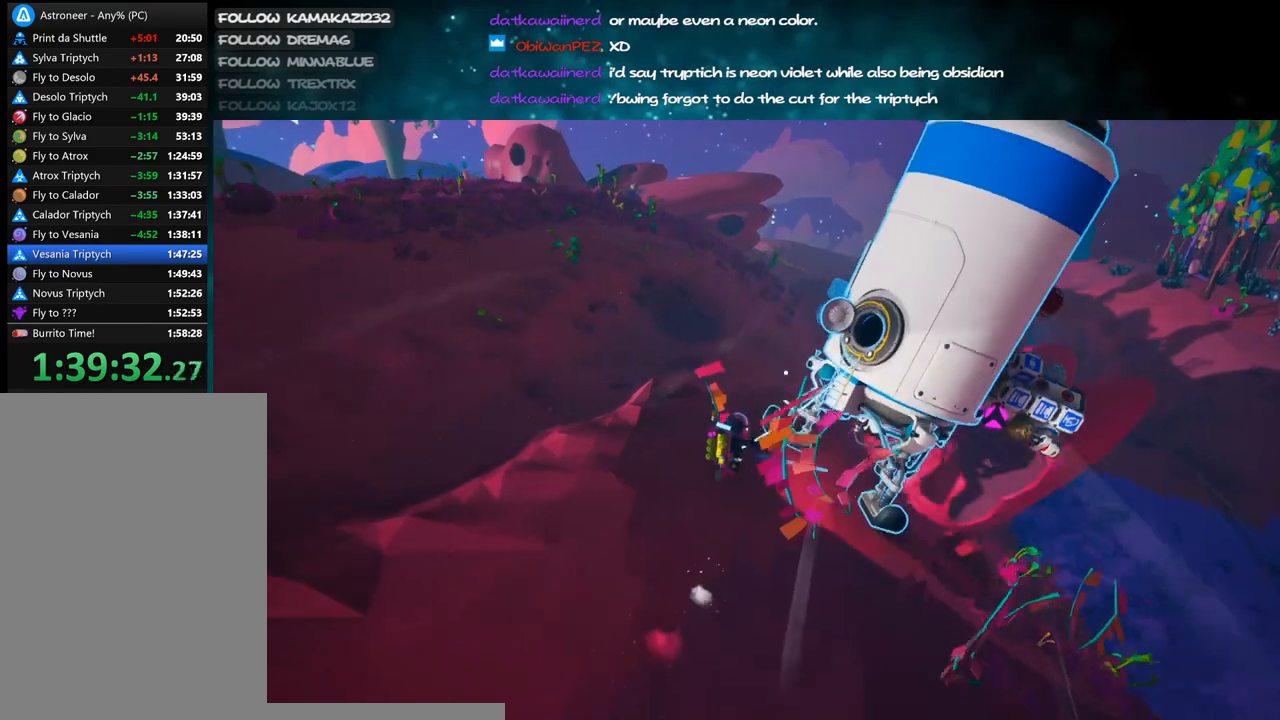
{"keys": ["a", "shift", "w"], "mouse": ["right"], "events": [[217, "mouse_left", "down"], [284, "shift", "down"], [300, "mouse_right", "down"], [350, "a", "down"], [350, "mouse_left", "up"]]}